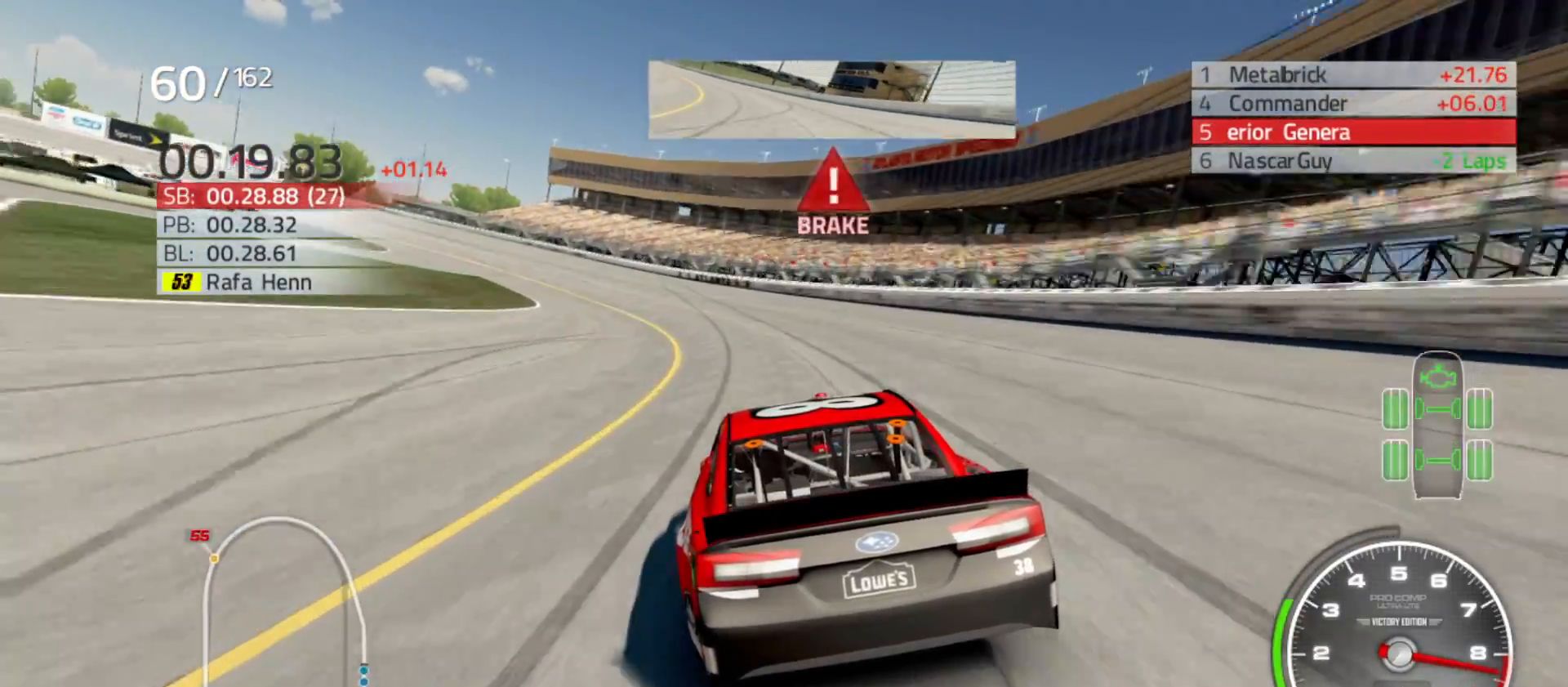
Gameplay with a controller (Xbox layout); each line is a JSON object with the inputs held at the frame after it. "events" lists button and stick changes between this image and that frame as [ms after this image, input, new state], when the widget could be followed in between.
{"buttons": [], "left_stick": "left", "right_stick": "center", "events": []}
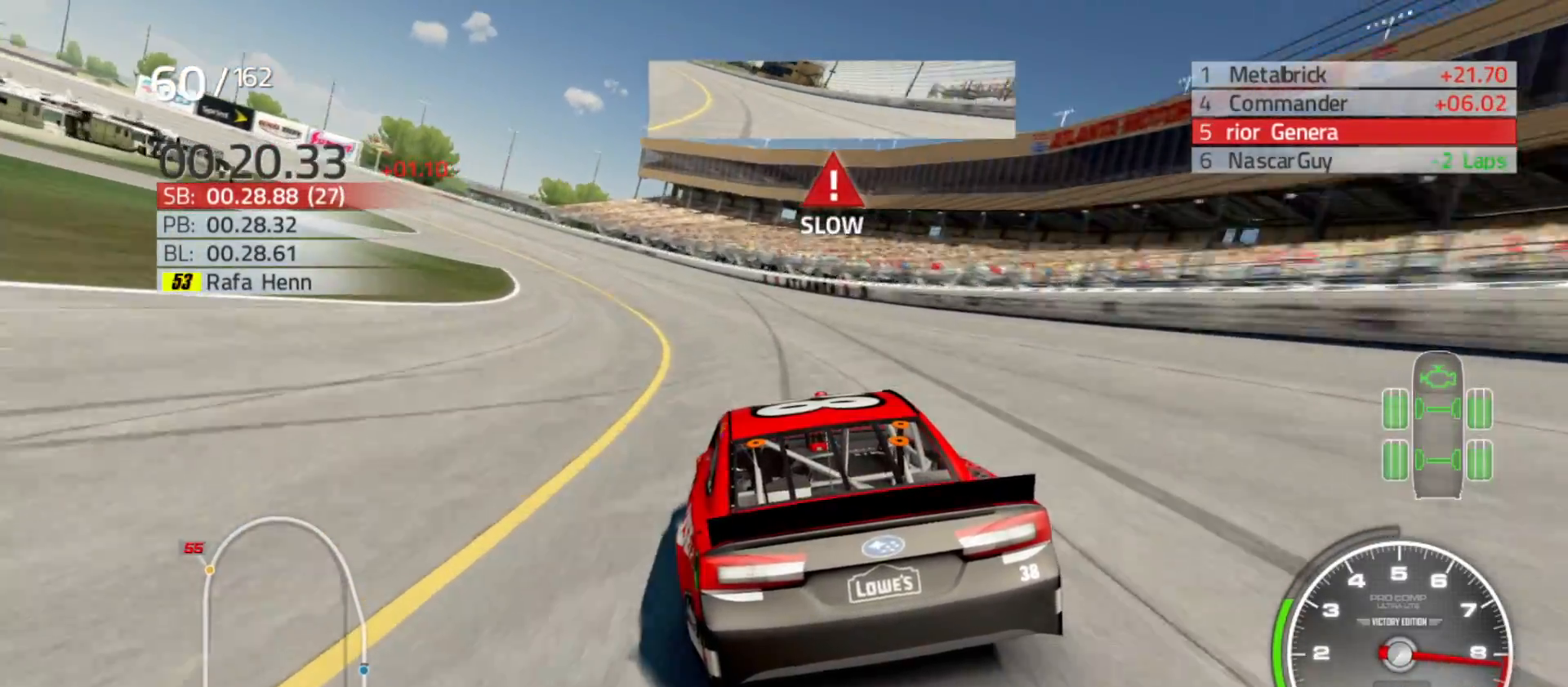
{"buttons": ["R2"], "left_stick": "left", "right_stick": "center", "events": [[367, "R2", "down"]]}
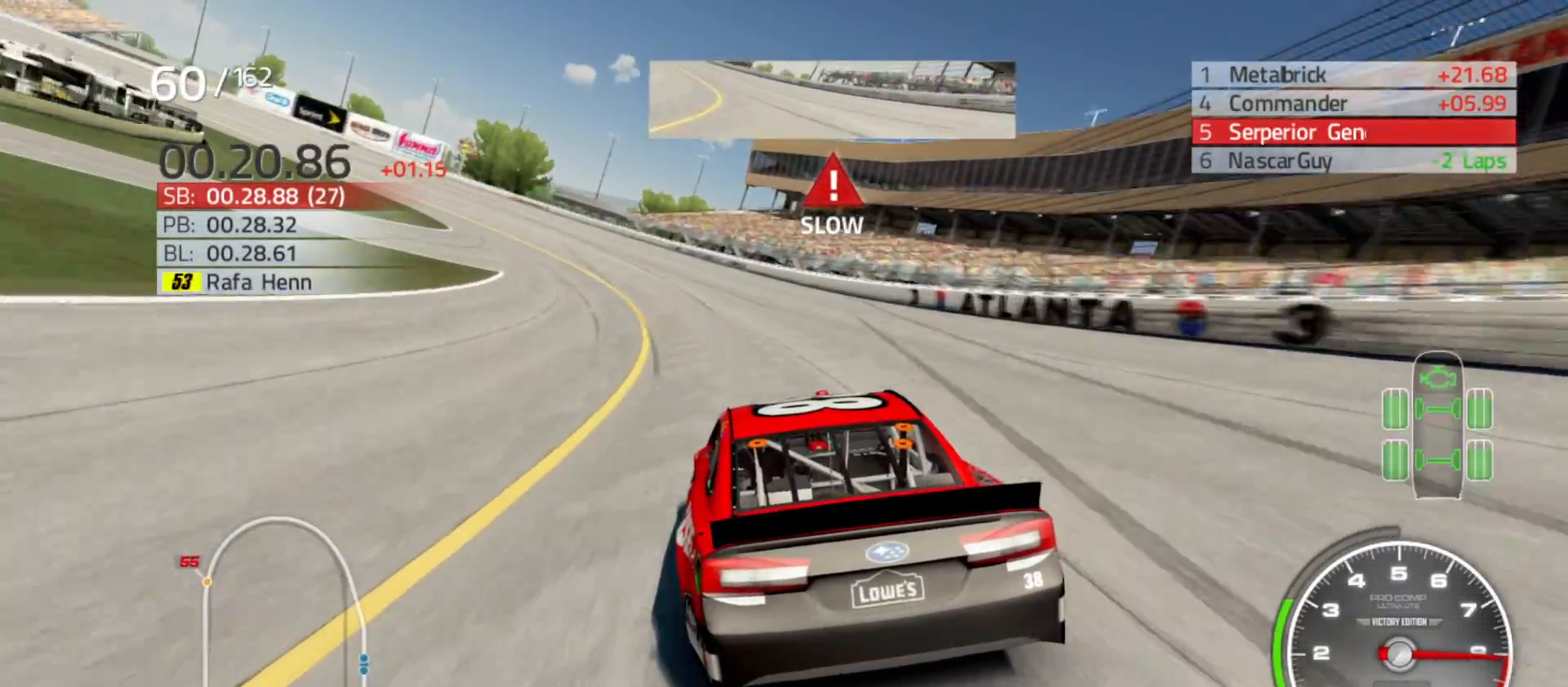
{"buttons": ["R2"], "left_stick": "left", "right_stick": "center", "events": []}
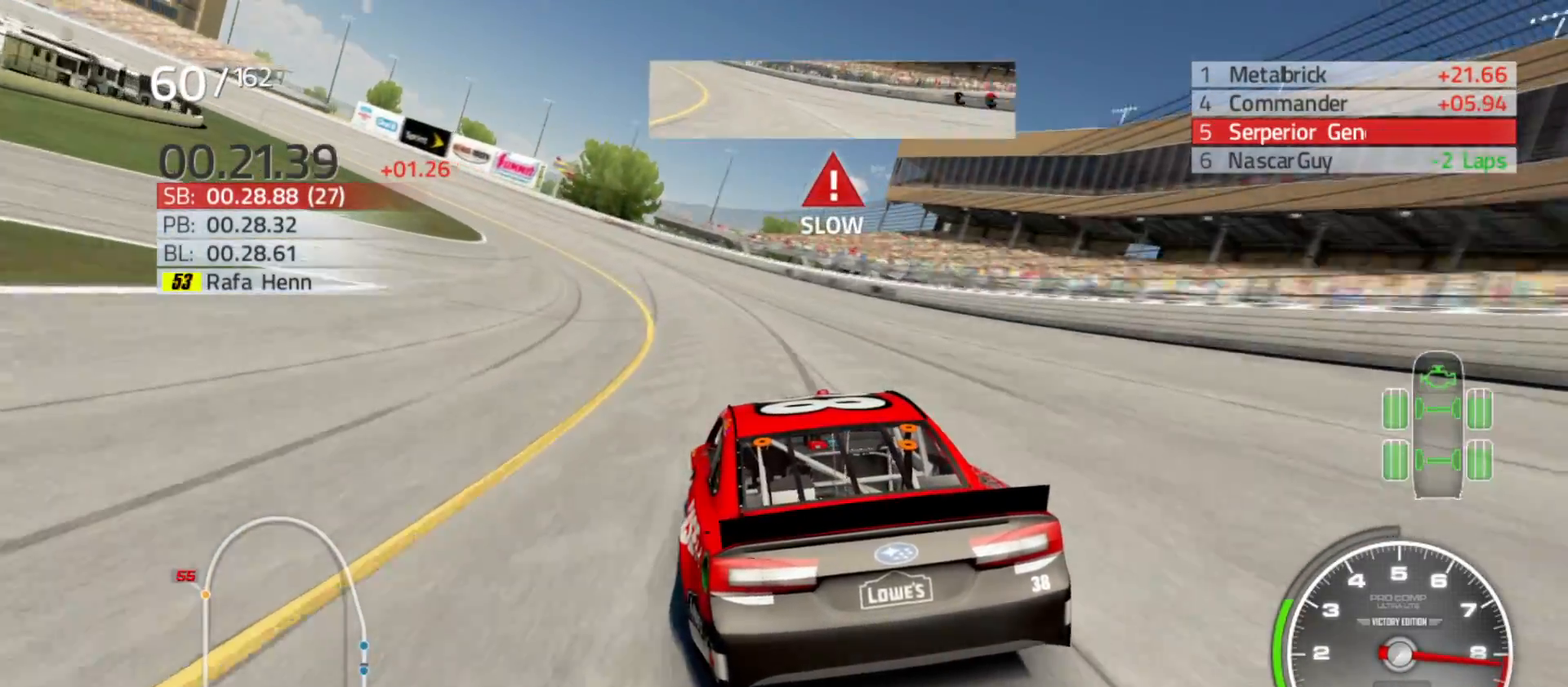
{"buttons": ["R2"], "left_stick": "left", "right_stick": "center", "events": []}
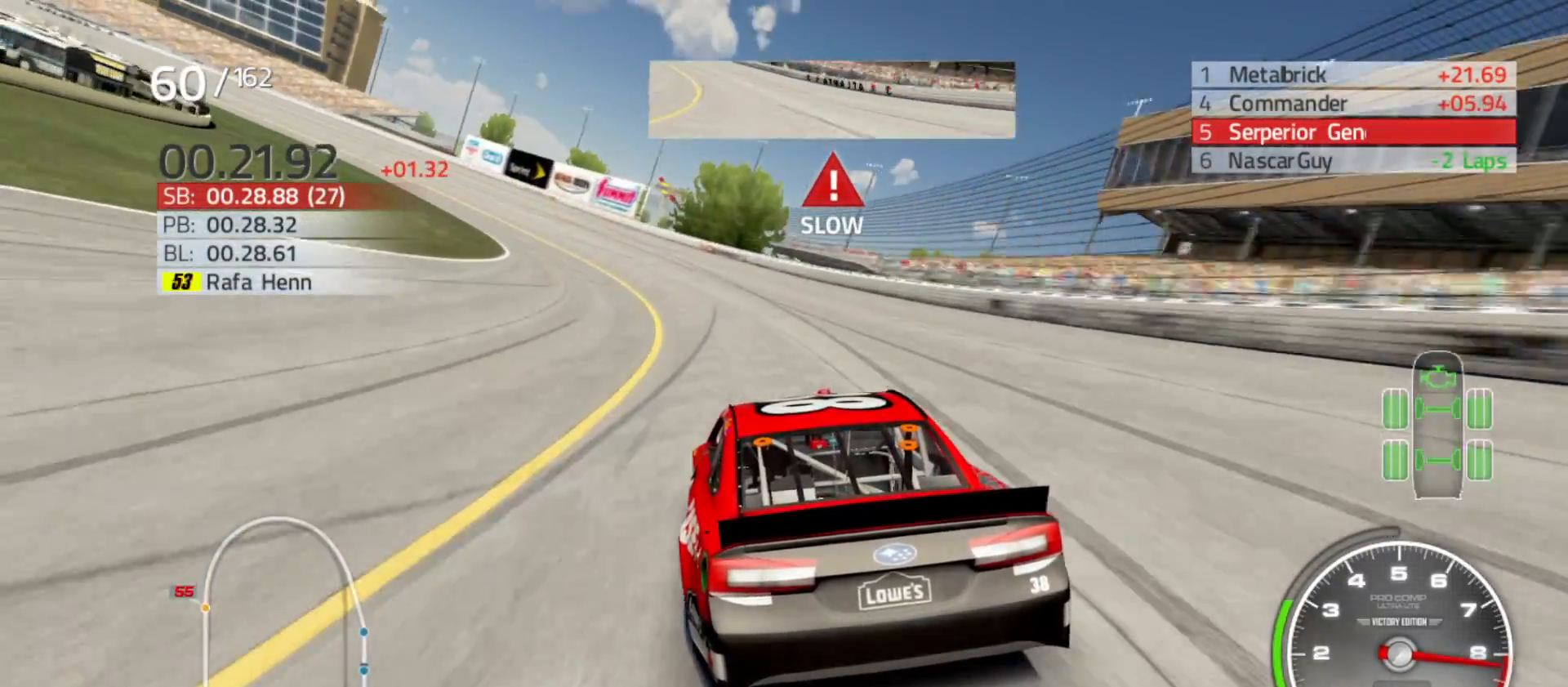
{"buttons": ["R2"], "left_stick": "left", "right_stick": "center", "events": []}
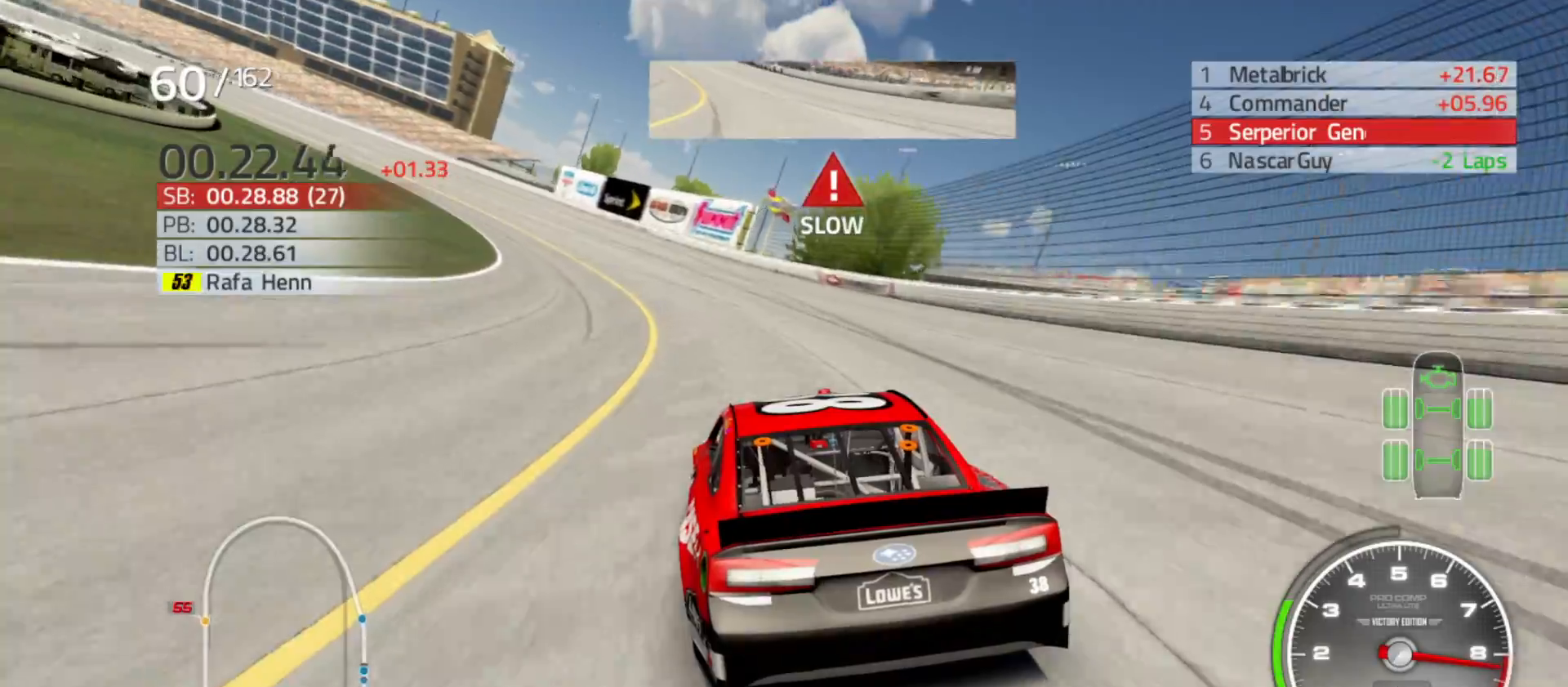
{"buttons": ["R2"], "left_stick": "left", "right_stick": "center", "events": []}
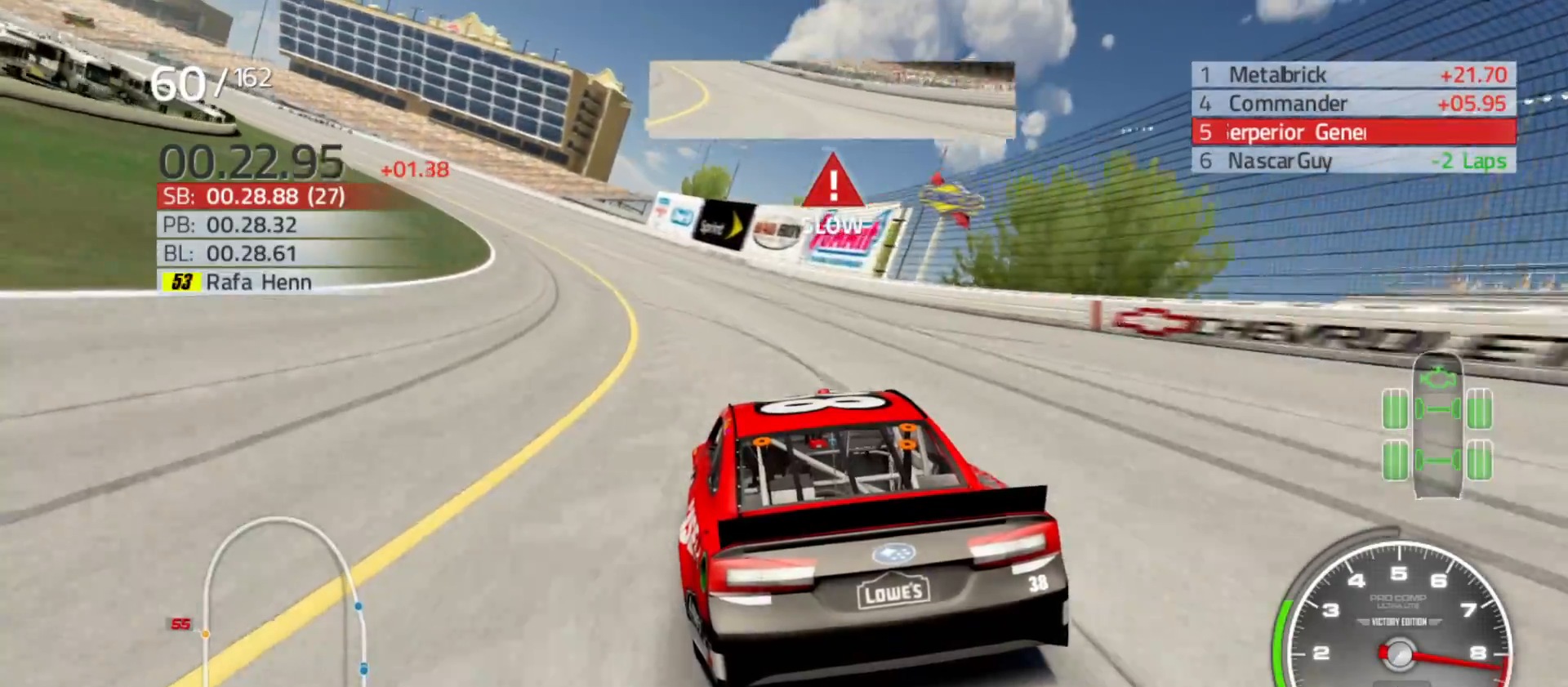
{"buttons": ["R2"], "left_stick": "left", "right_stick": "center", "events": []}
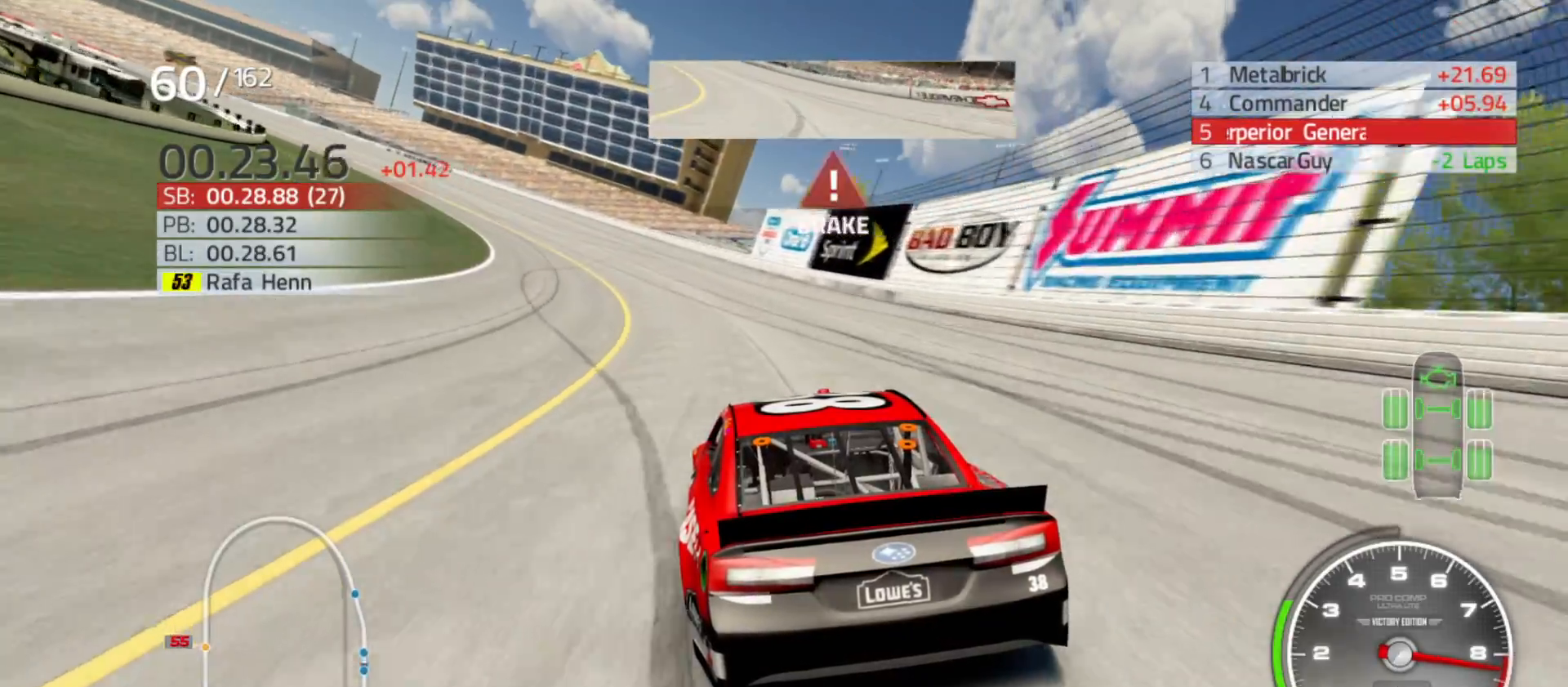
{"buttons": ["R2"], "left_stick": "left", "right_stick": "center", "events": []}
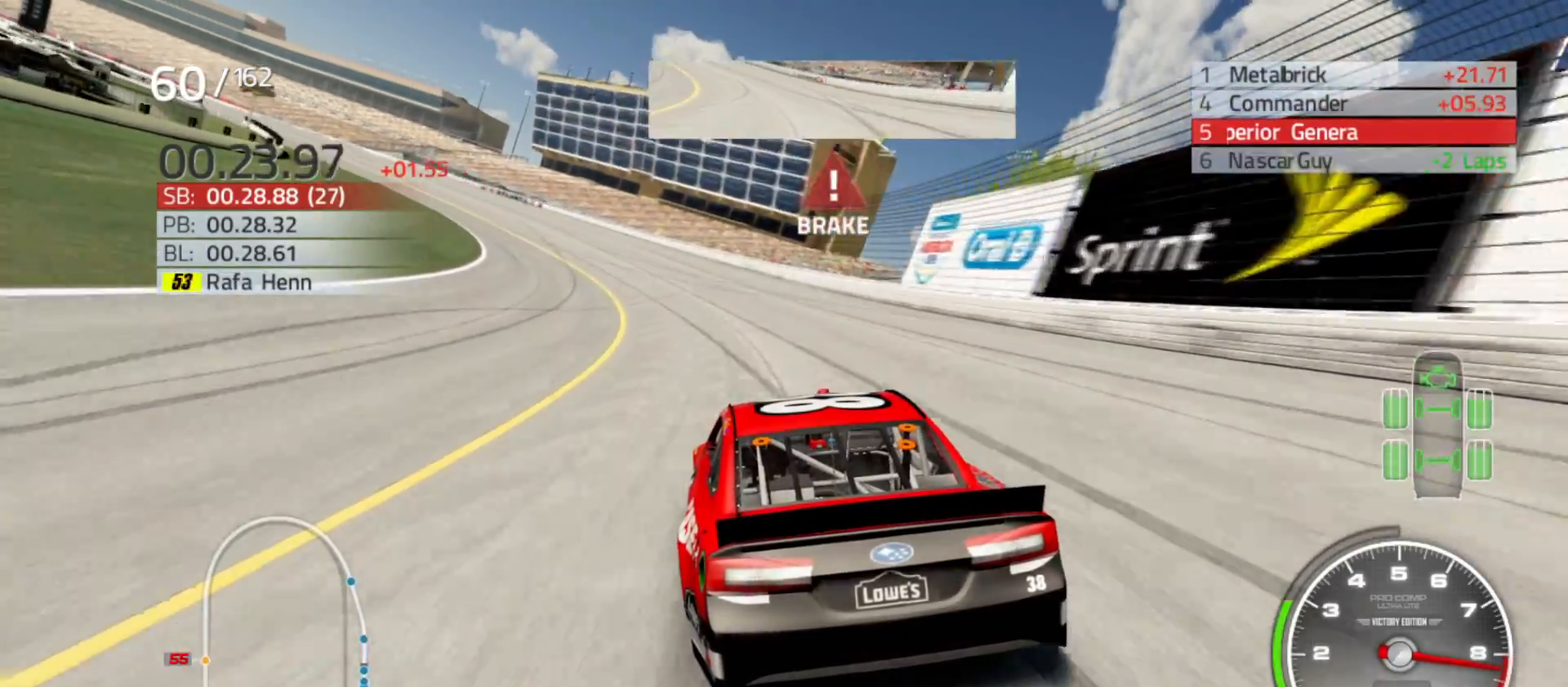
{"buttons": ["R2"], "left_stick": "left", "right_stick": "center", "events": []}
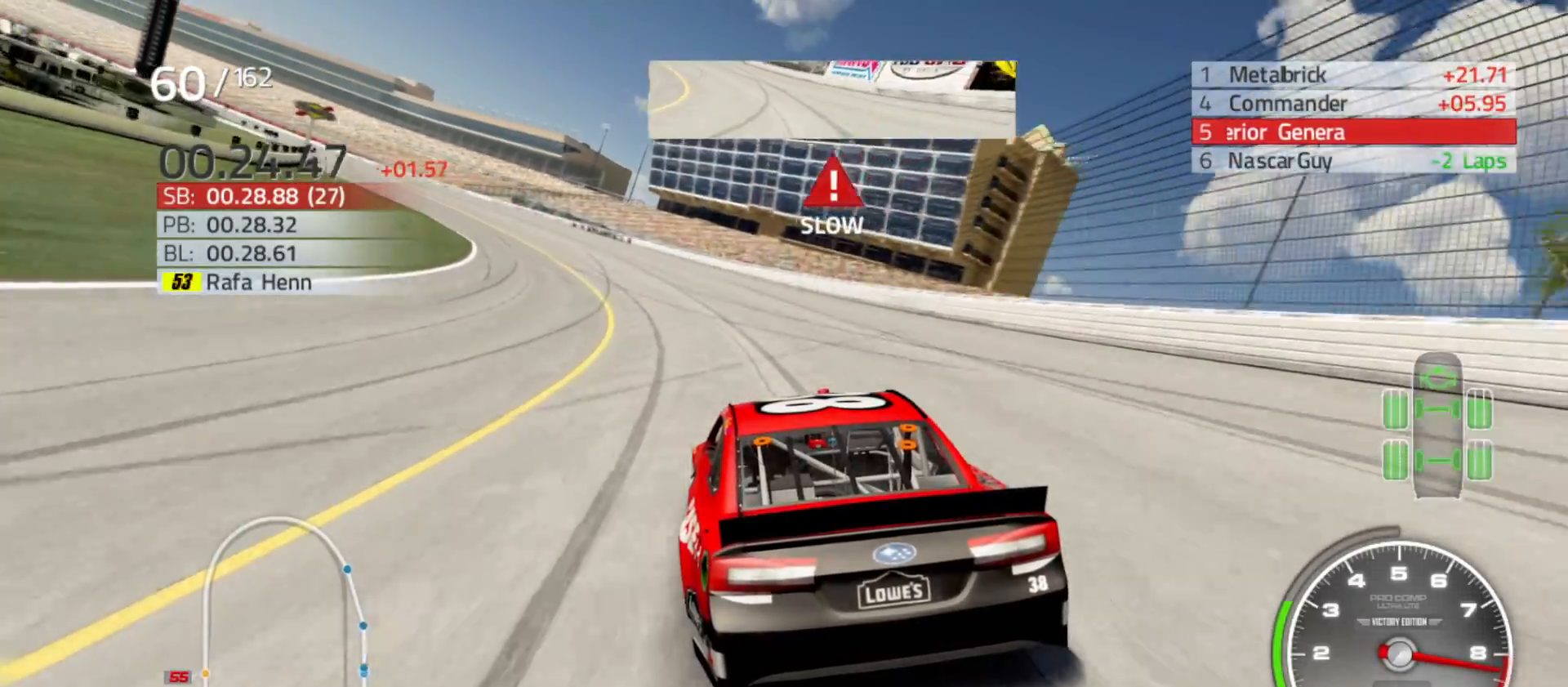
{"buttons": ["R2"], "left_stick": "left", "right_stick": "center", "events": []}
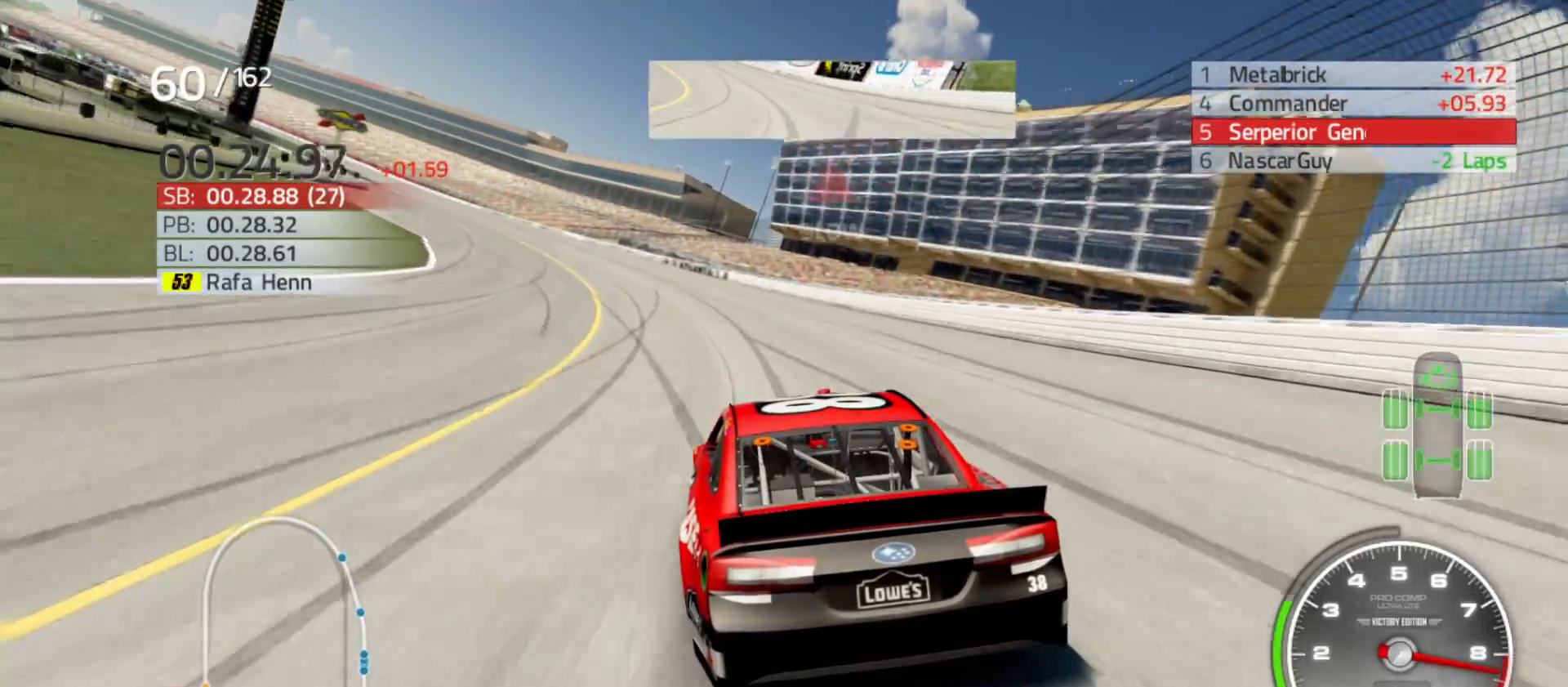
{"buttons": ["R2"], "left_stick": "left", "right_stick": "center", "events": []}
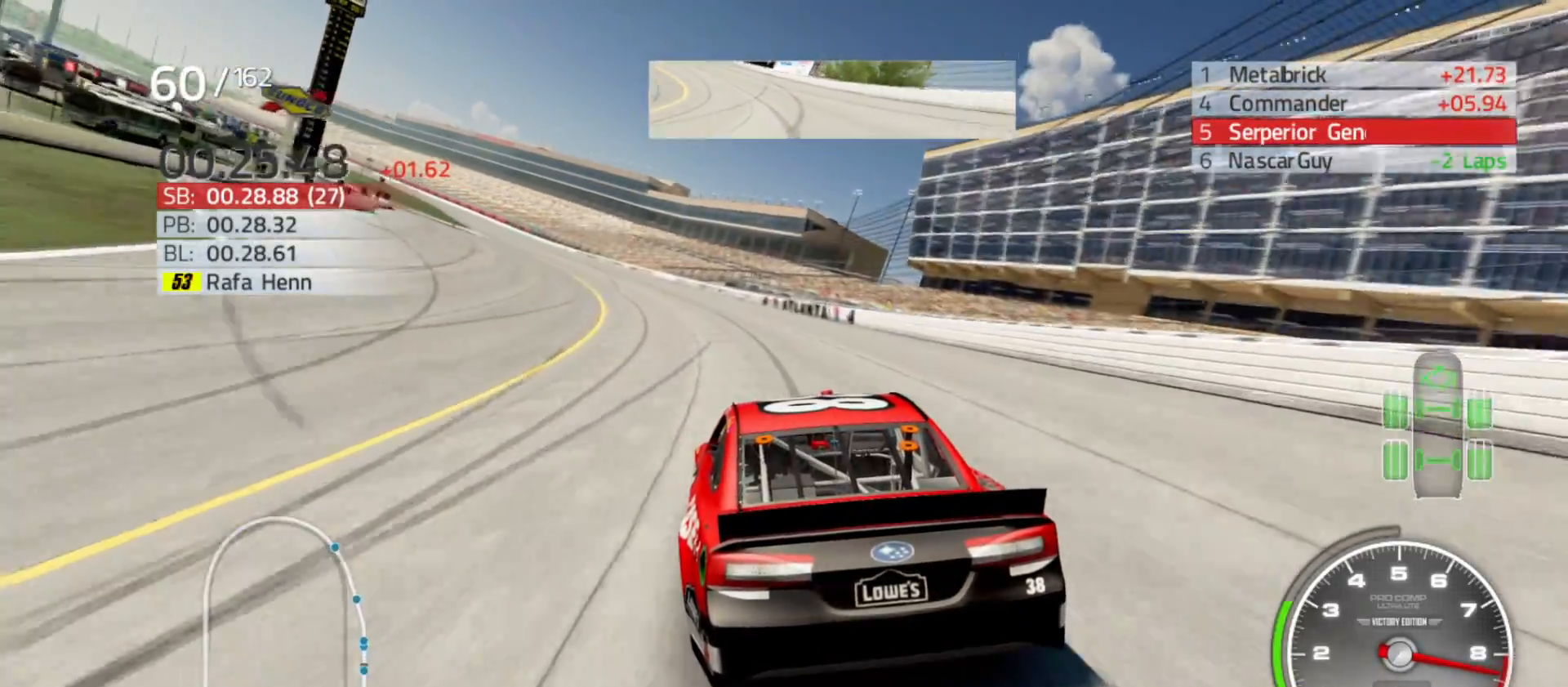
{"buttons": ["R2"], "left_stick": "left", "right_stick": "center", "events": []}
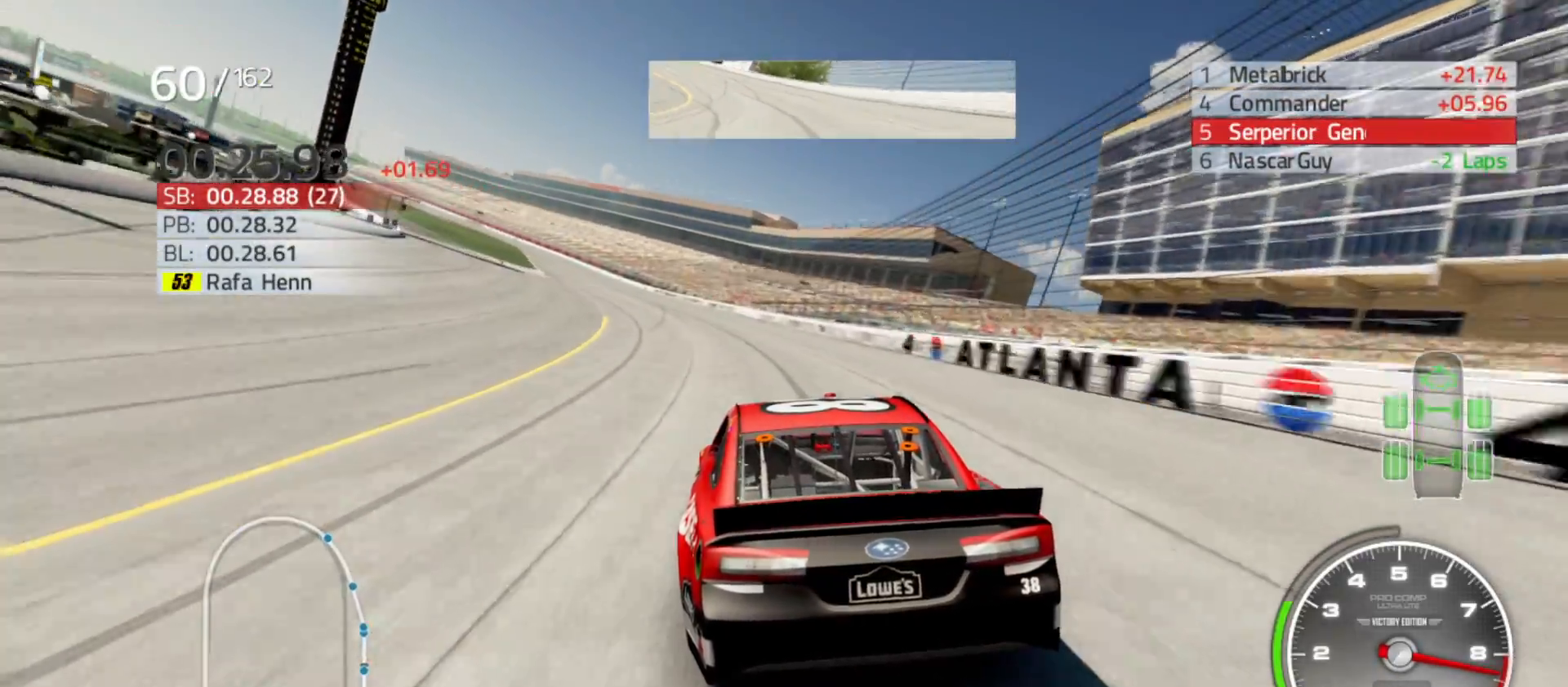
{"buttons": ["R2"], "left_stick": "left", "right_stick": "center", "events": []}
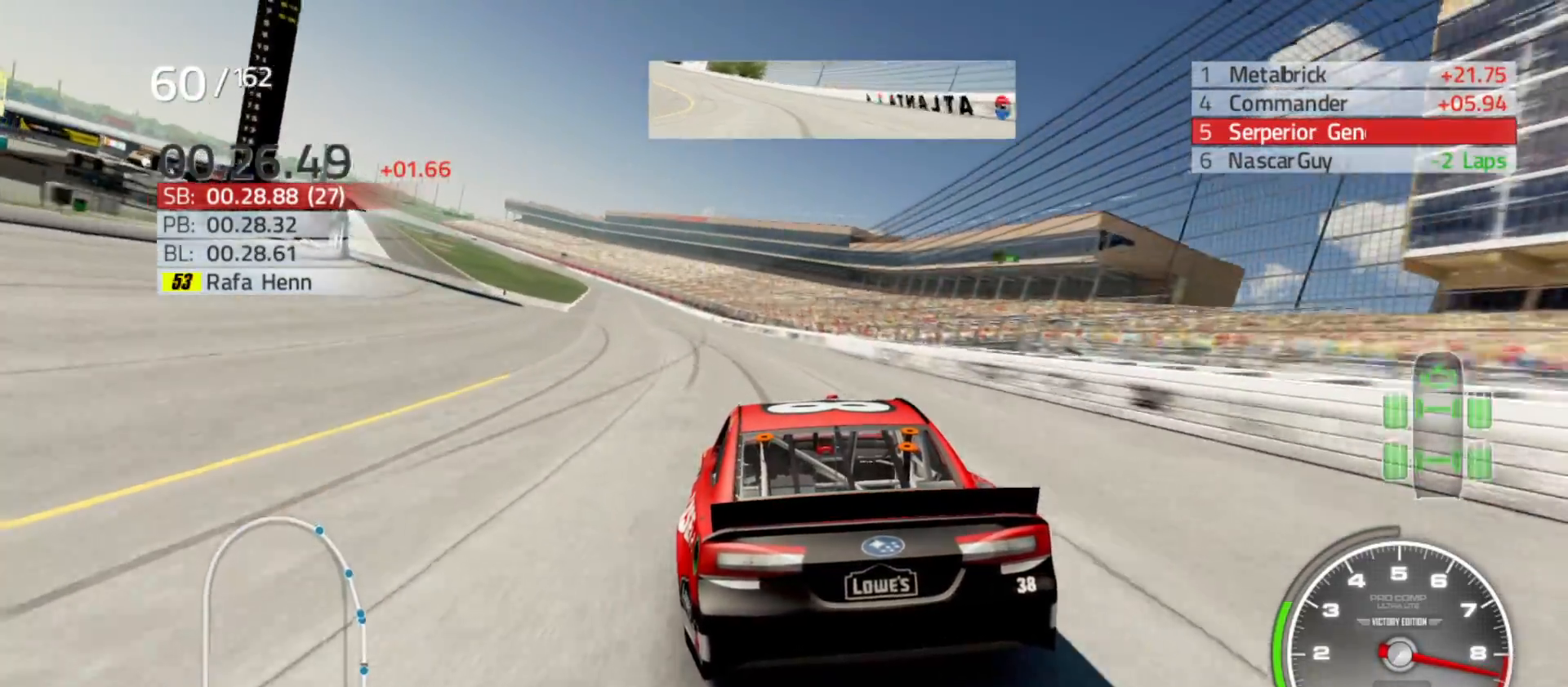
{"buttons": ["R2"], "left_stick": "left", "right_stick": "center", "events": [[283, "left_stick", "center"], [350, "left_stick", "left"]]}
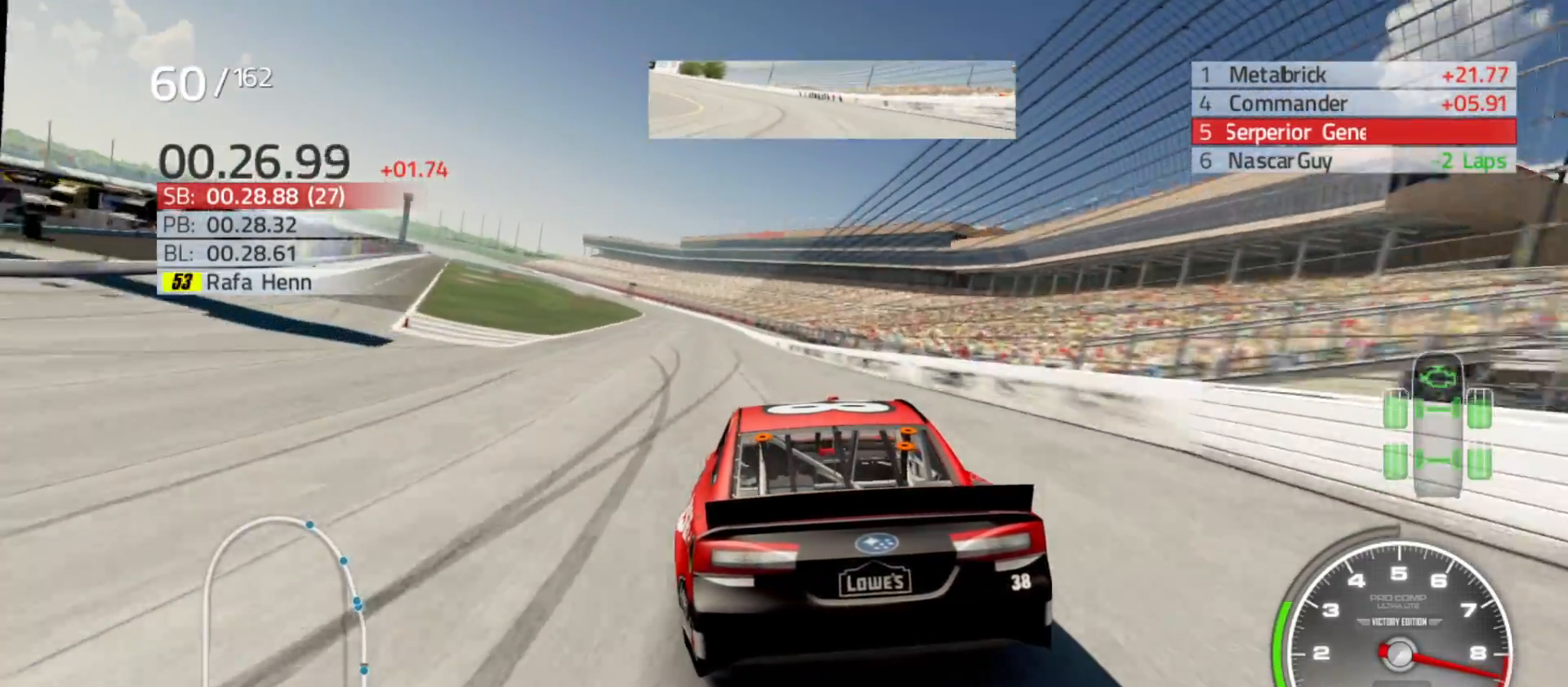
{"buttons": ["R2"], "left_stick": "center", "right_stick": "center", "events": [[133, "left_stick", "center"], [300, "left_stick", "left"], [483, "left_stick", "center"]]}
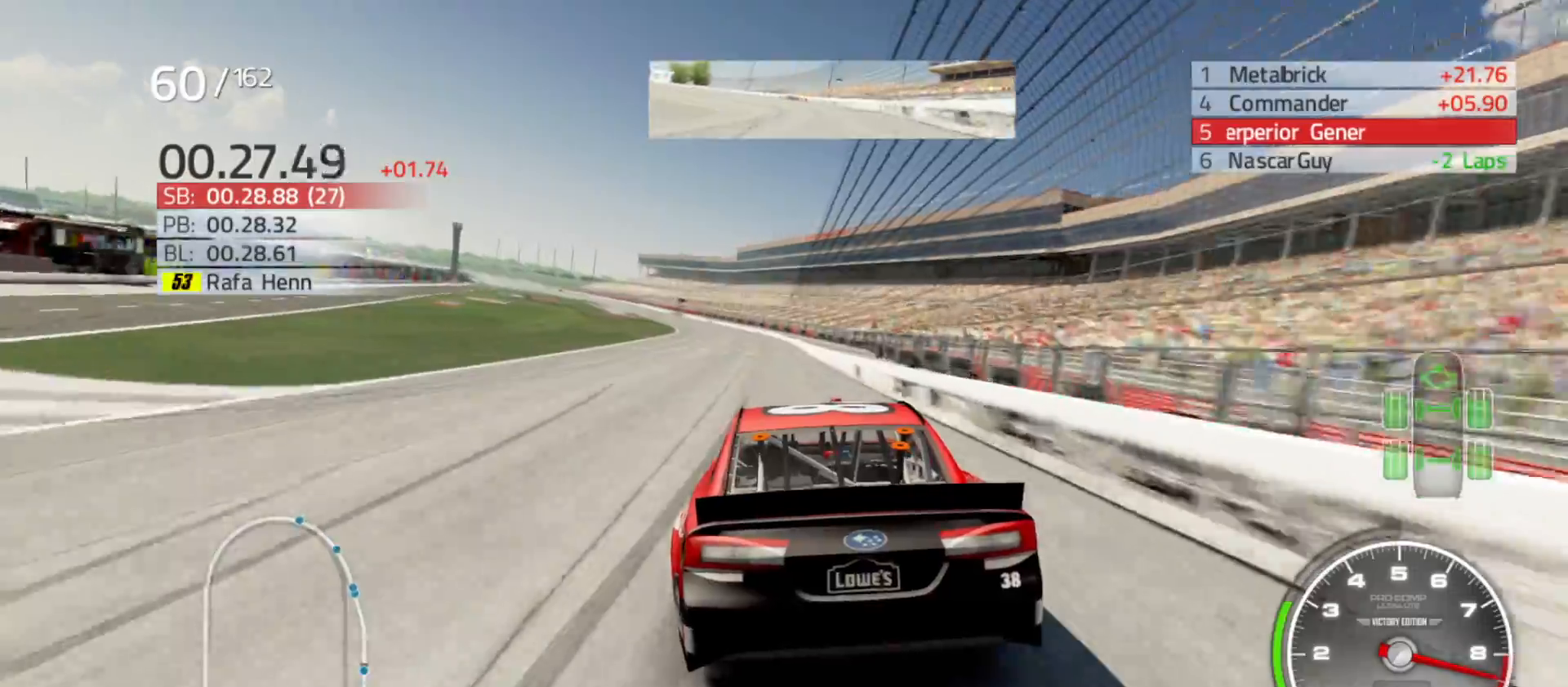
{"buttons": ["R2"], "left_stick": "left", "right_stick": "center", "events": [[117, "left_stick", "left"], [283, "left_stick", "center"], [450, "left_stick", "left"]]}
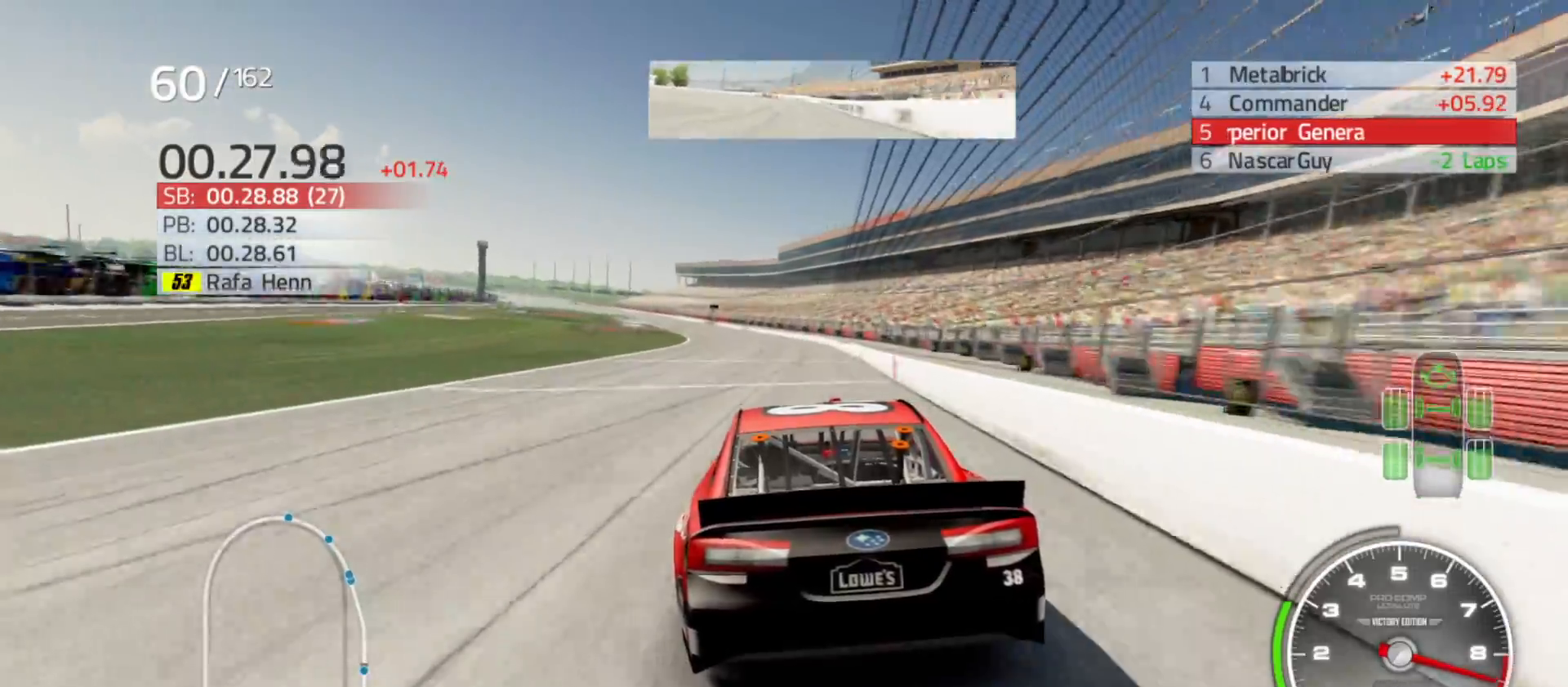
{"buttons": ["R2"], "left_stick": "center", "right_stick": "center", "events": [[133, "left_stick", "center"], [283, "left_stick", "left"], [483, "left_stick", "center"]]}
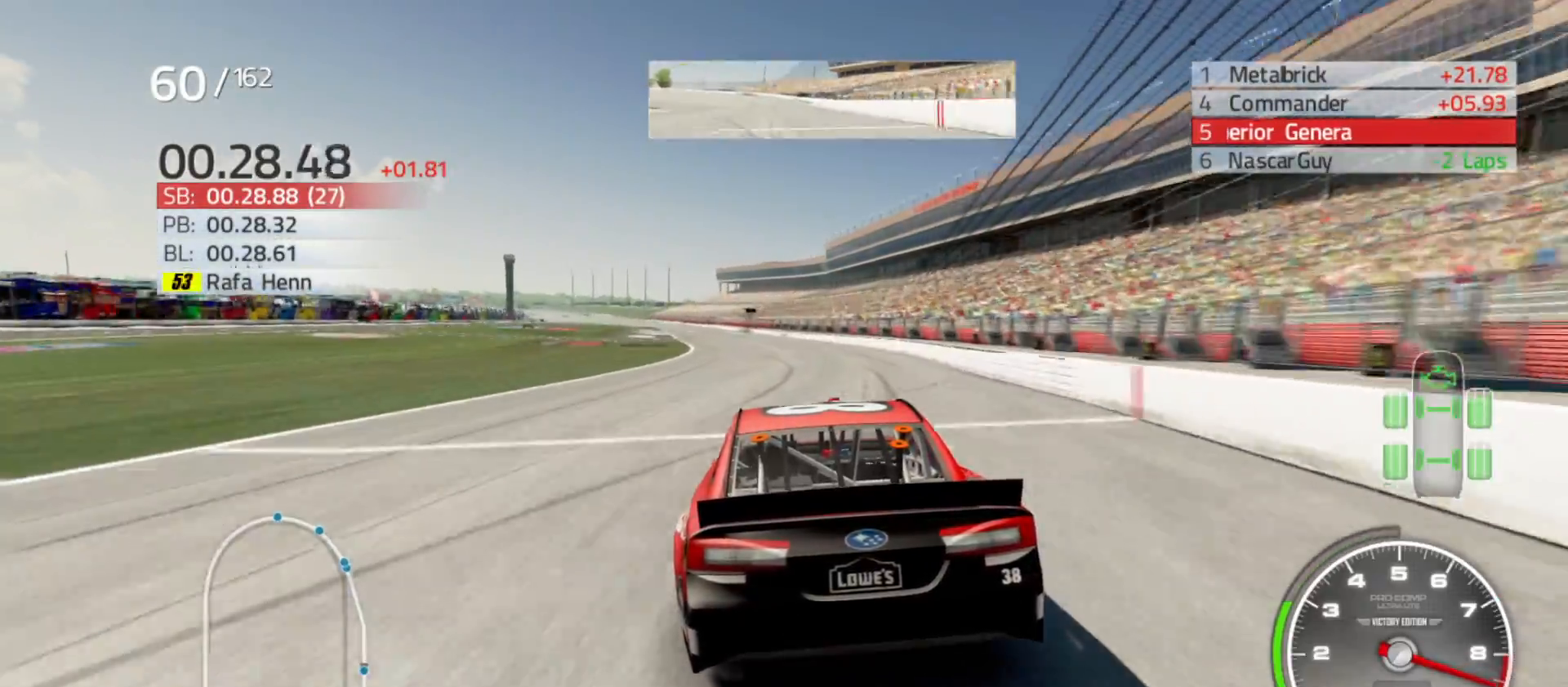
{"buttons": ["R2"], "left_stick": "left", "right_stick": "center", "events": [[133, "left_stick", "left"], [300, "left_stick", "center"], [500, "left_stick", "left"]]}
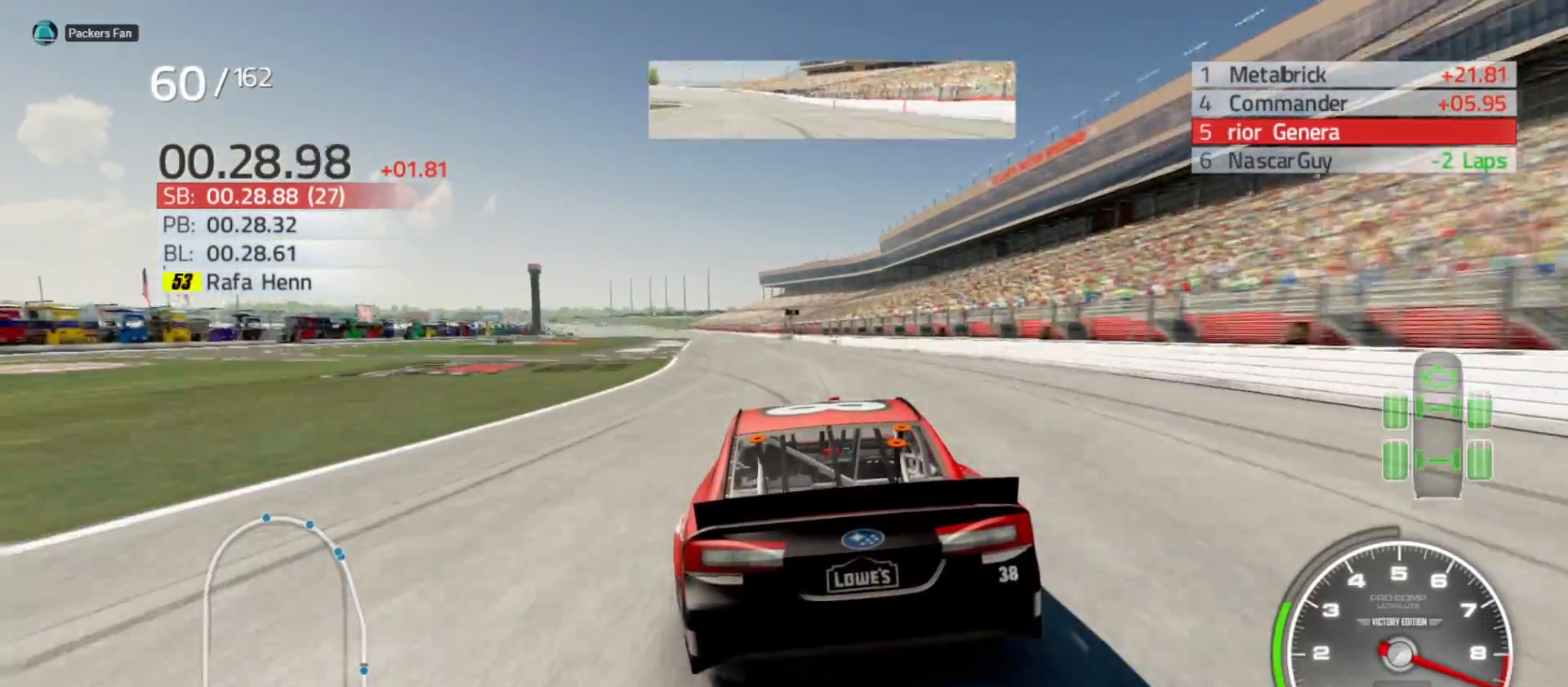
{"buttons": ["R2"], "left_stick": "left", "right_stick": "center", "events": [[133, "left_stick", "center"], [333, "left_stick", "left"]]}
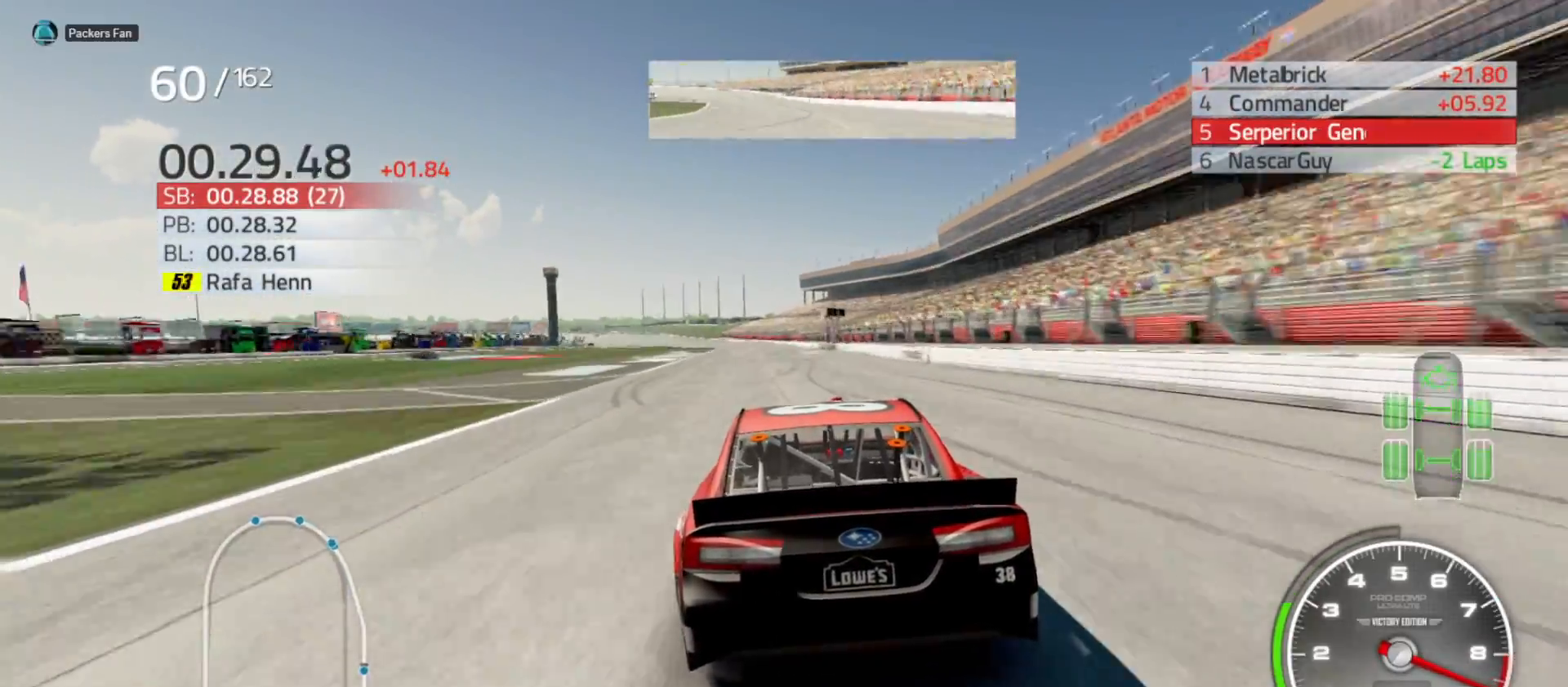
{"buttons": ["R2"], "left_stick": "center", "right_stick": "center", "events": [[33, "left_stick", "center"], [183, "left_stick", "left"], [383, "left_stick", "center"]]}
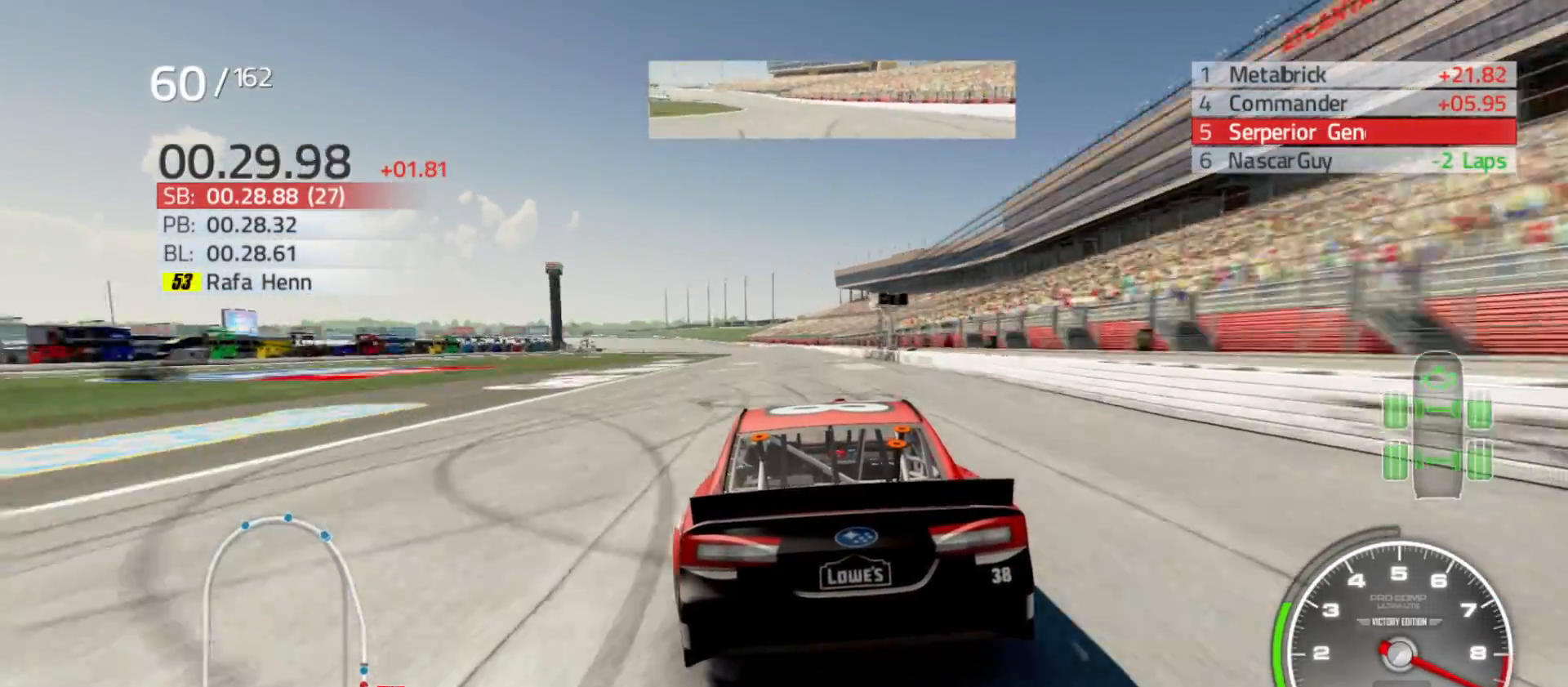
{"buttons": ["R2"], "left_stick": "left", "right_stick": "center", "events": [[433, "left_stick", "left"]]}
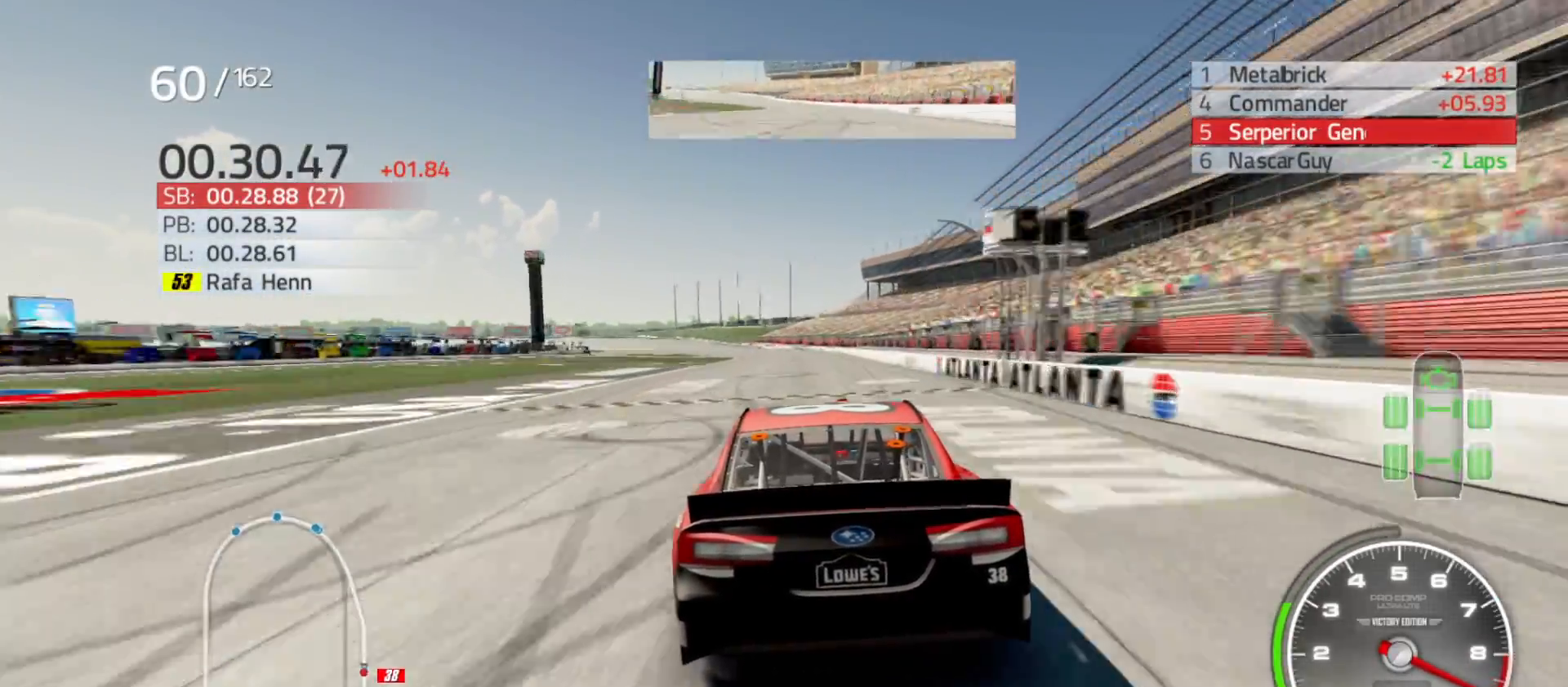
{"buttons": ["R2"], "left_stick": "center", "right_stick": "center", "events": [[83, "left_stick", "center"], [300, "left_stick", "left"], [467, "left_stick", "center"]]}
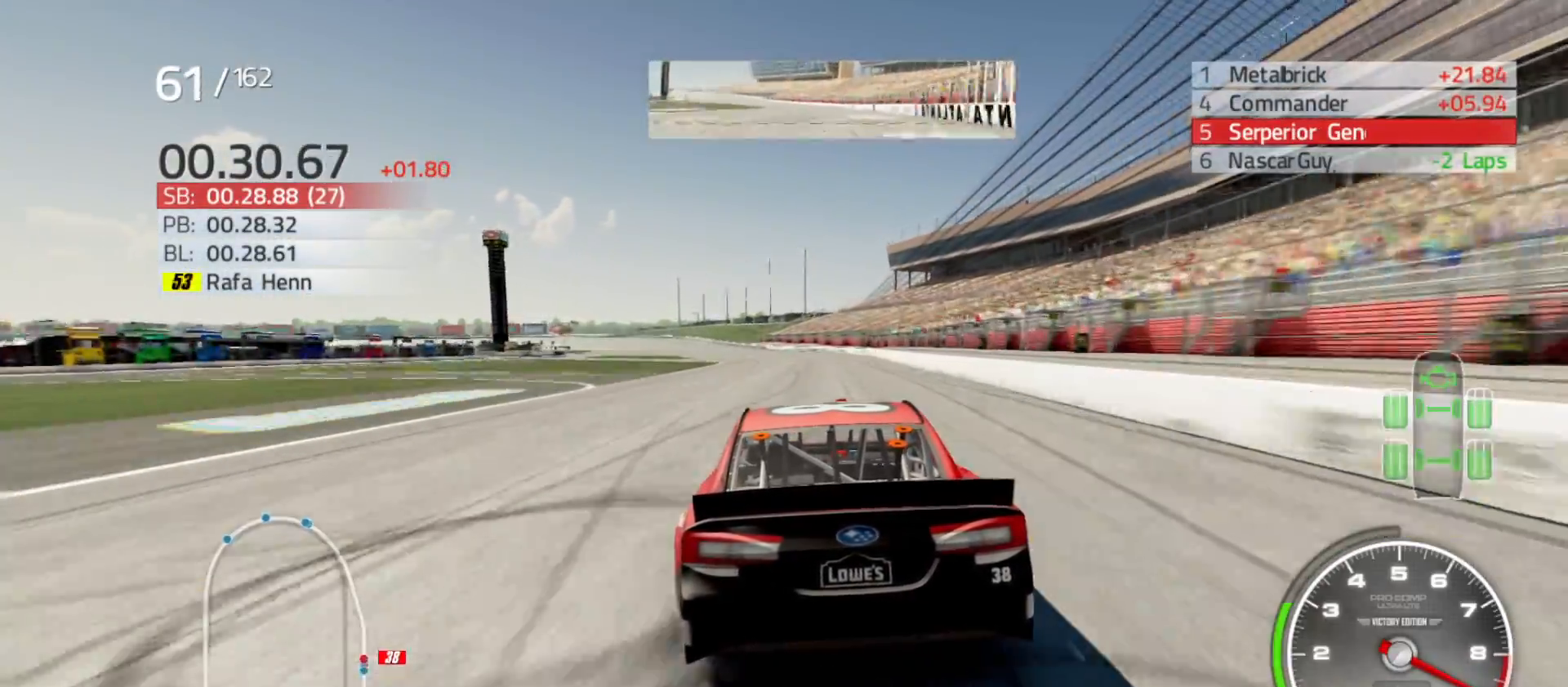
{"buttons": ["R2"], "left_stick": "left", "right_stick": "center", "events": [[167, "left_stick", "left"], [333, "left_stick", "center"], [500, "left_stick", "left"]]}
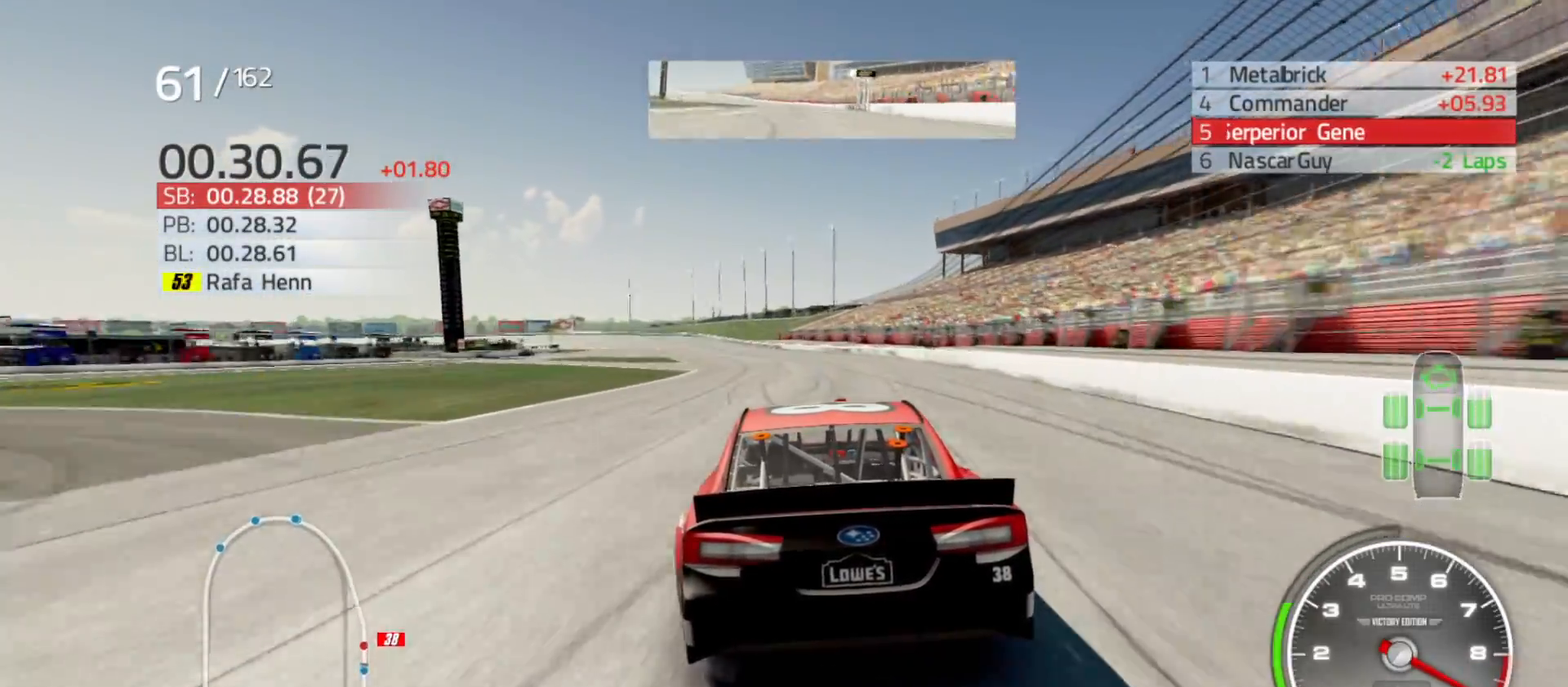
{"buttons": ["R2"], "left_stick": "left", "right_stick": "center", "events": [[183, "left_stick", "center"], [350, "left_stick", "left"]]}
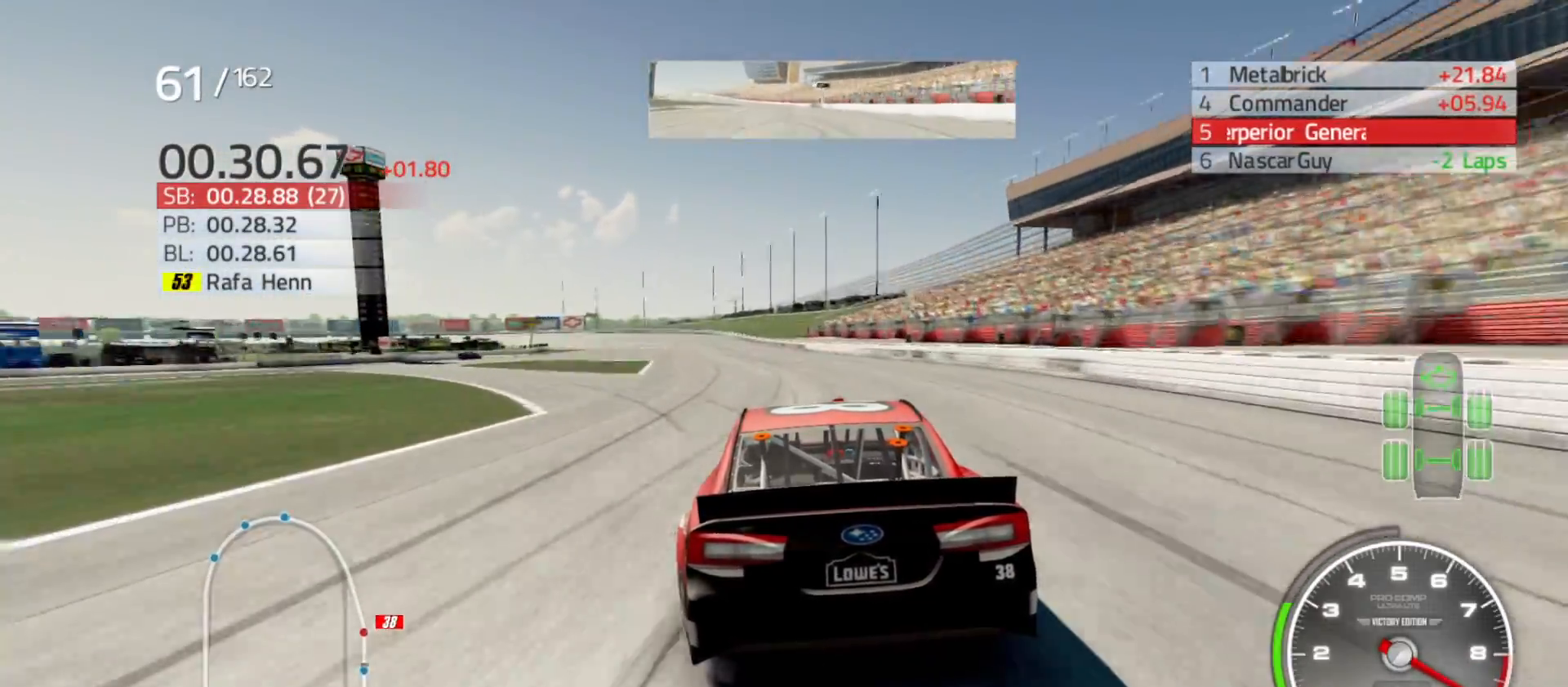
{"buttons": ["R2"], "left_stick": "left", "right_stick": "center", "events": [[33, "left_stick", "center"], [267, "left_stick", "left"]]}
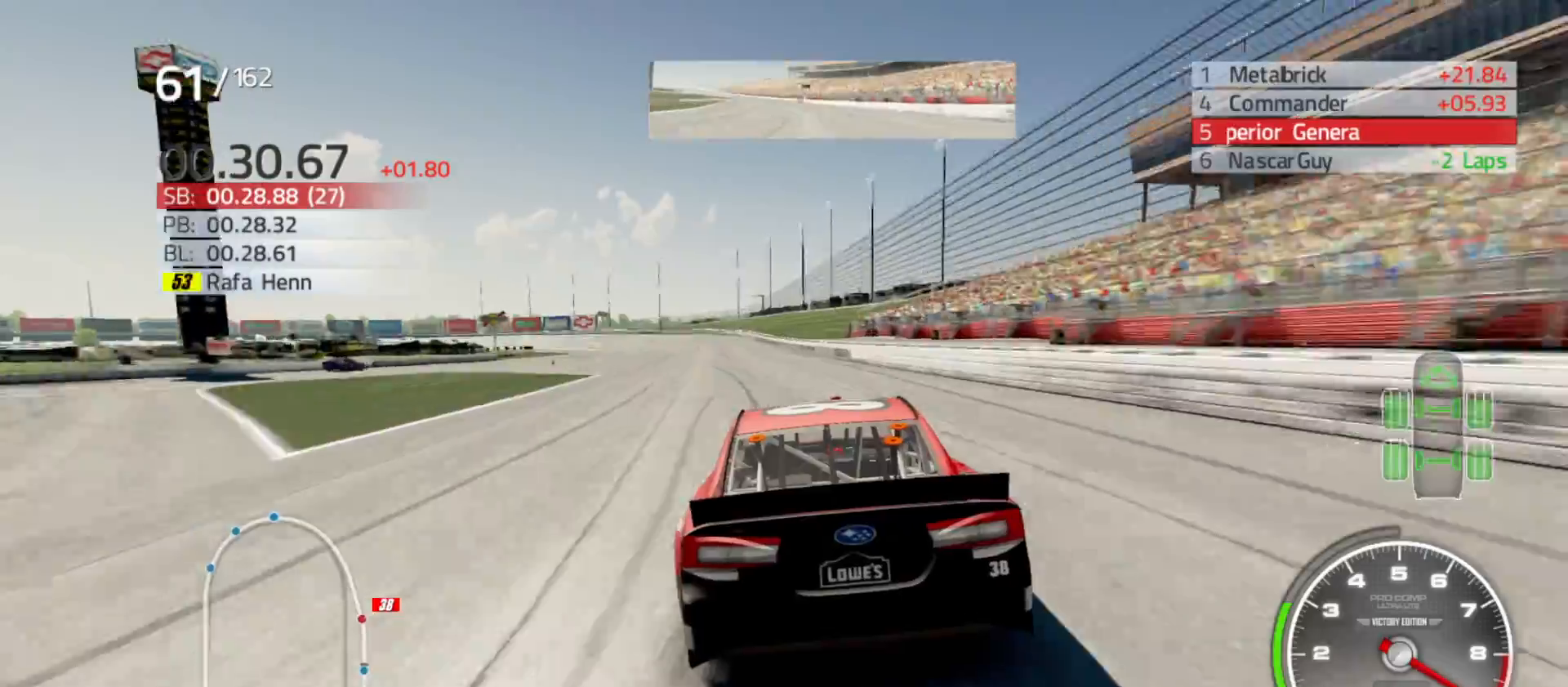
{"buttons": ["R2"], "left_stick": "left", "right_stick": "center", "events": []}
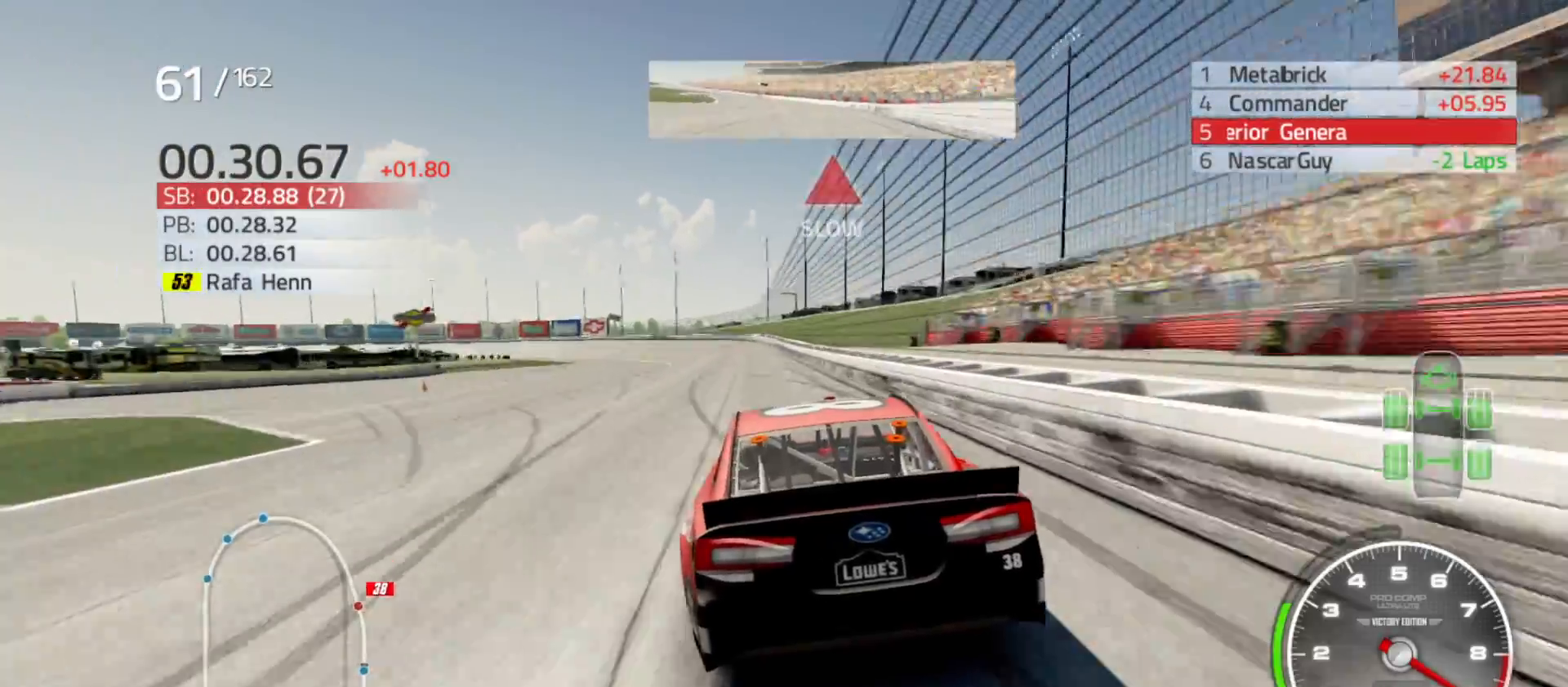
{"buttons": ["R2"], "left_stick": "left", "right_stick": "center", "events": [[83, "left_stick", "center"], [217, "left_stick", "left"]]}
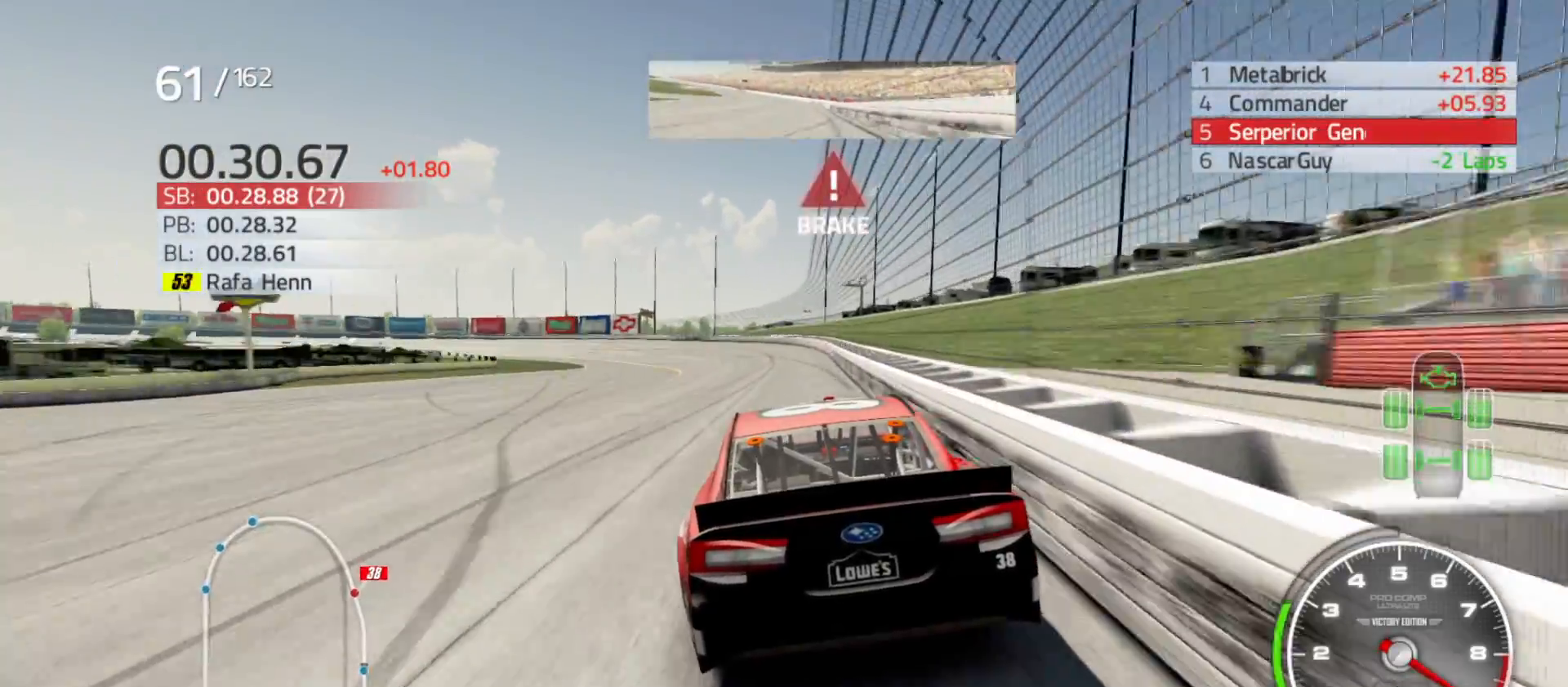
{"buttons": [], "left_stick": "left", "right_stick": "center", "events": [[300, "R2", "up"]]}
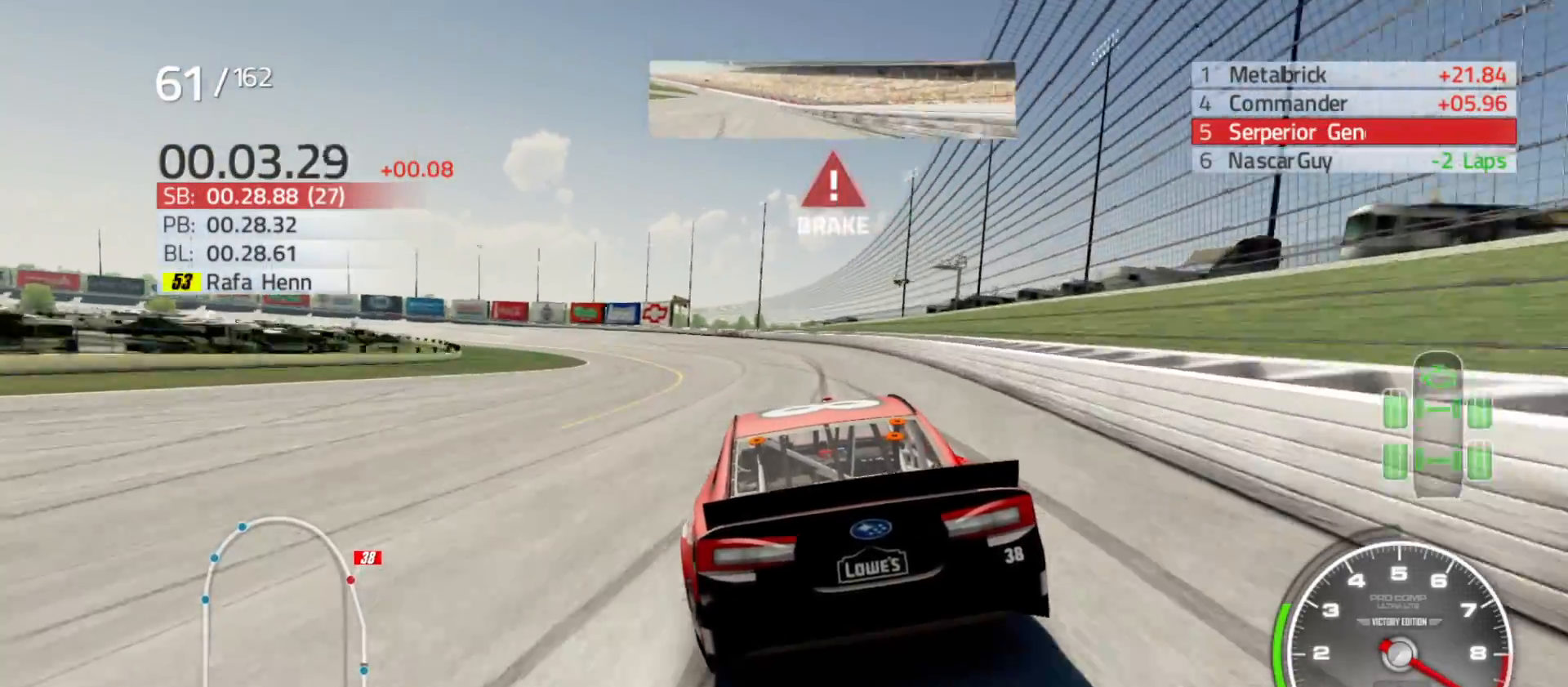
{"buttons": [], "left_stick": "left", "right_stick": "center", "events": []}
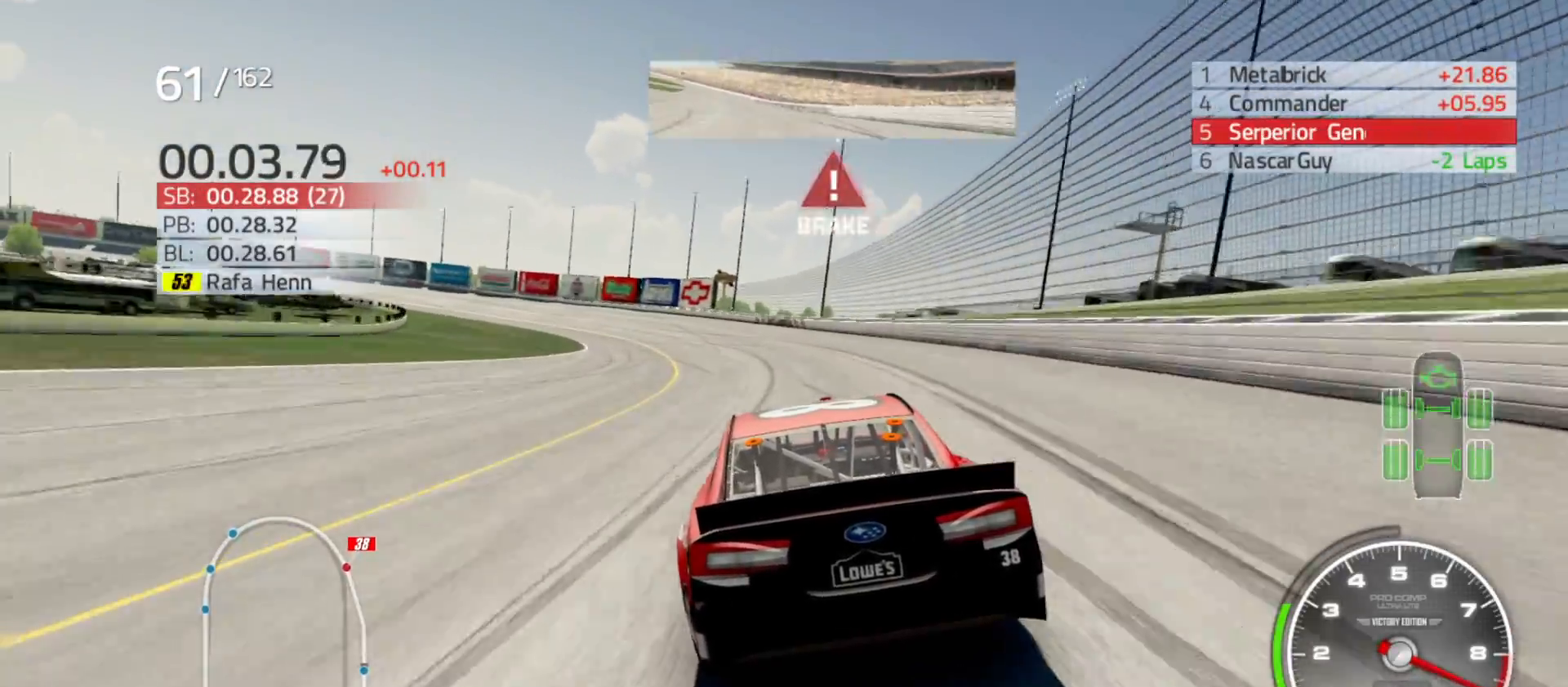
{"buttons": [], "left_stick": "left", "right_stick": "center", "events": []}